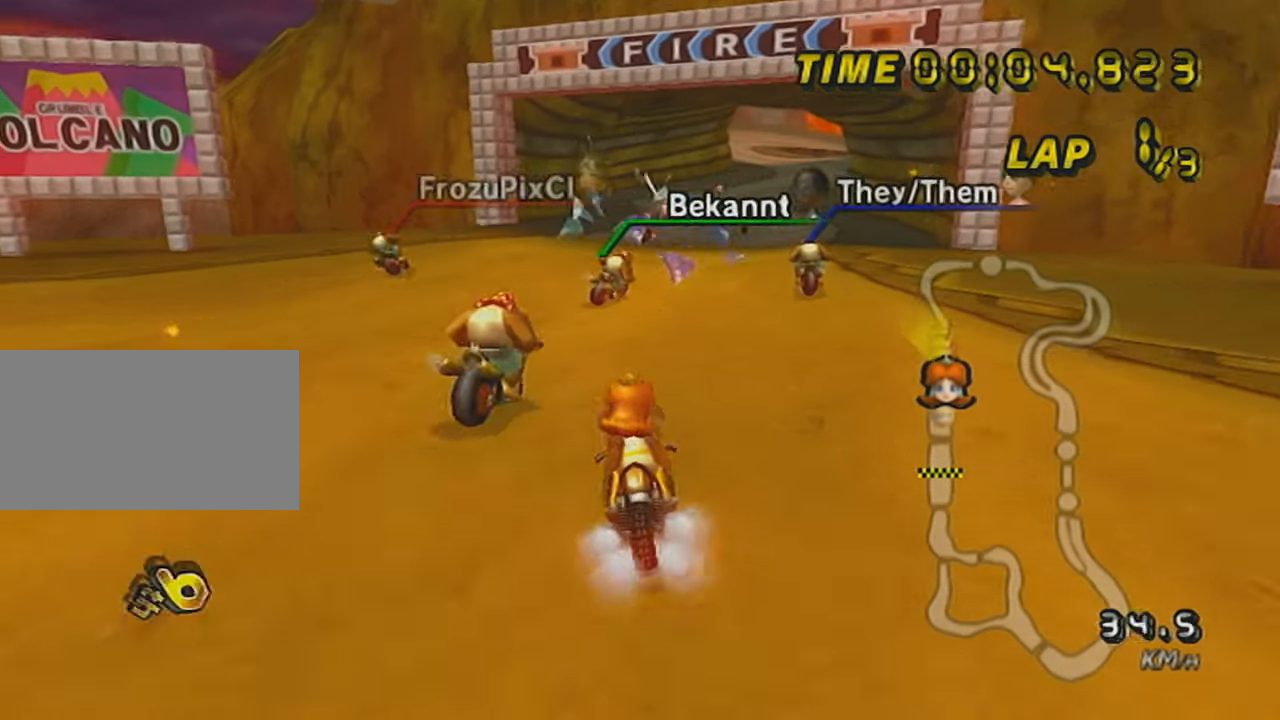
Gameplay with a controller (Nintendo layout); each line is a JSON object with the inputs held at the frame after it. "events" lists button and stick changes between this image and that frame as [ms after this image, input, new state], when the widget could be followed in between. Not read: L3 R3 right_stick.
{"buttons": ["A", "R1"], "left_stick": "center", "events": [[67, "left_stick", "center"], [367, "A", "down"]]}
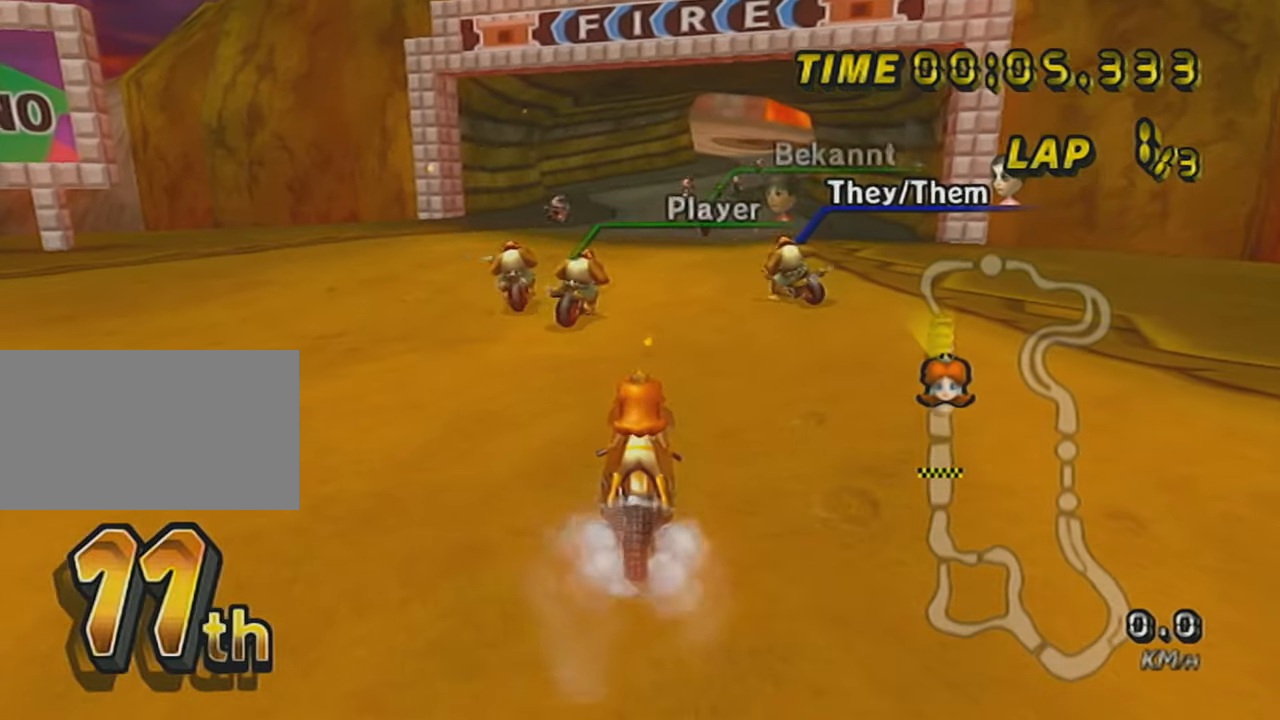
{"buttons": ["A", "R1"], "left_stick": "right", "events": [[66, "left_stick", "left"], [317, "left_stick", "right"]]}
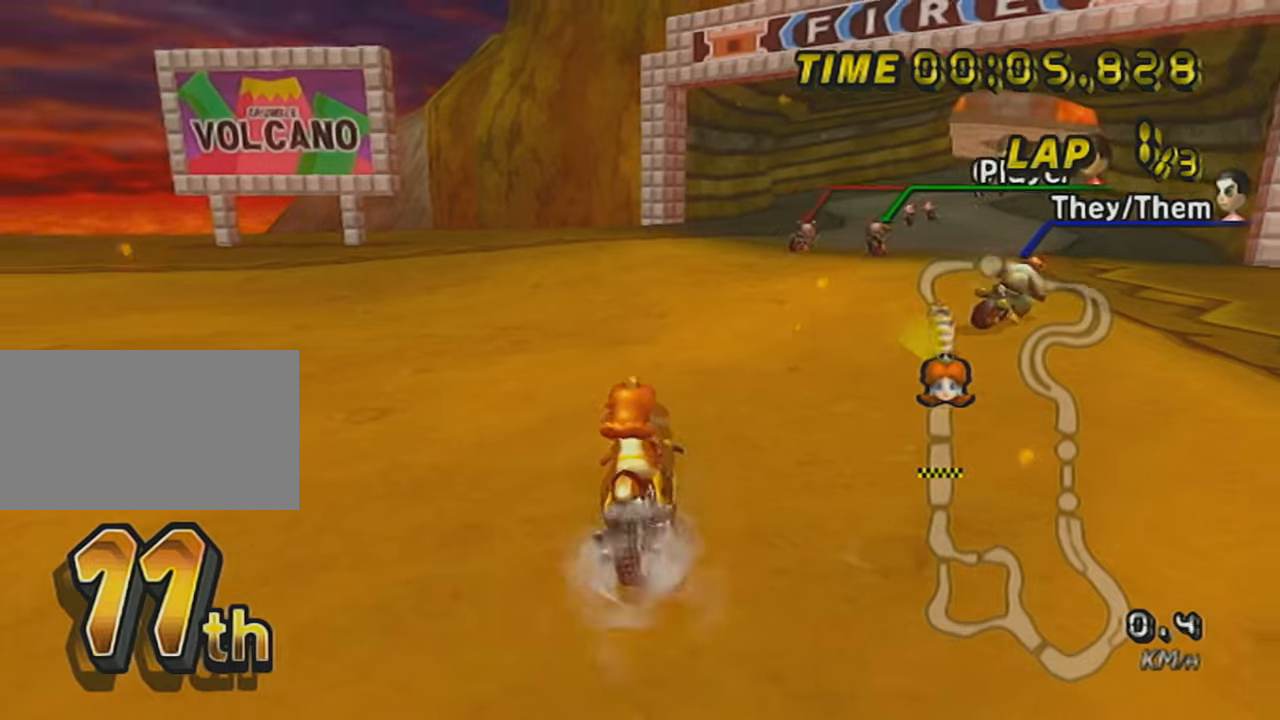
{"buttons": ["A", "R1"], "left_stick": "left", "events": [[267, "left_stick", "left"]]}
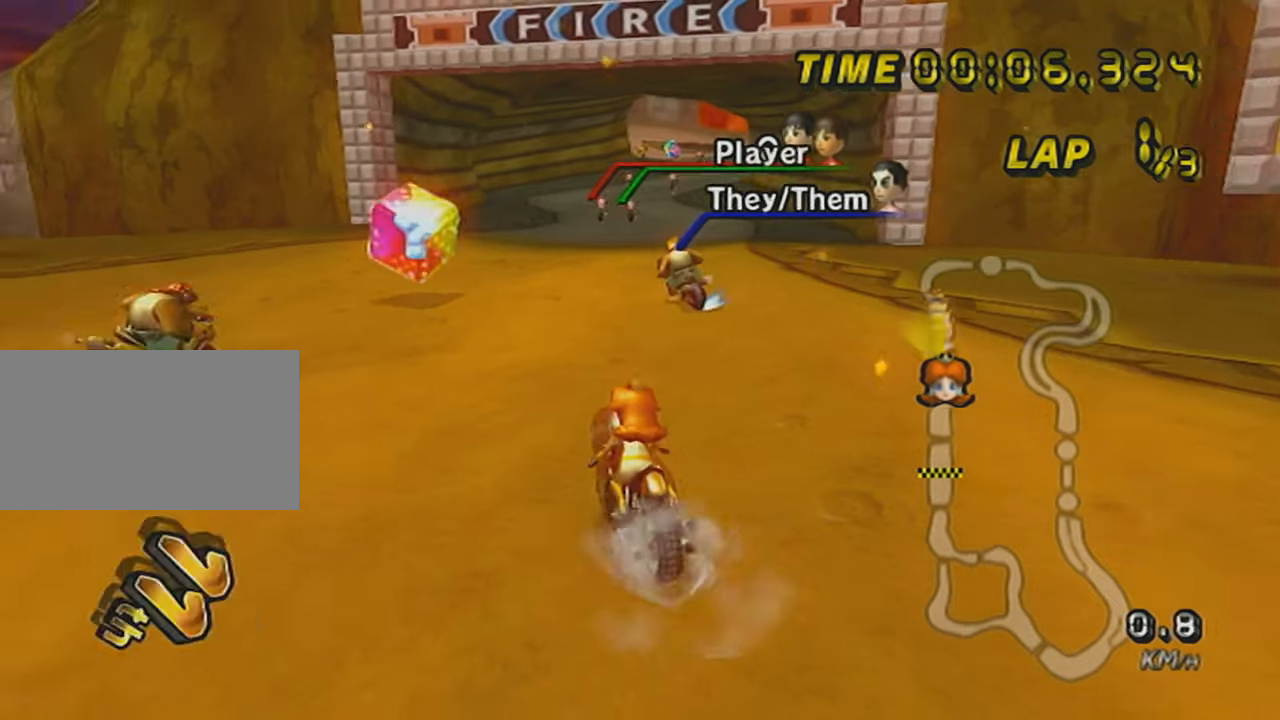
{"buttons": ["A", "R1"], "left_stick": "center", "events": [[16, "left_stick", "center"]]}
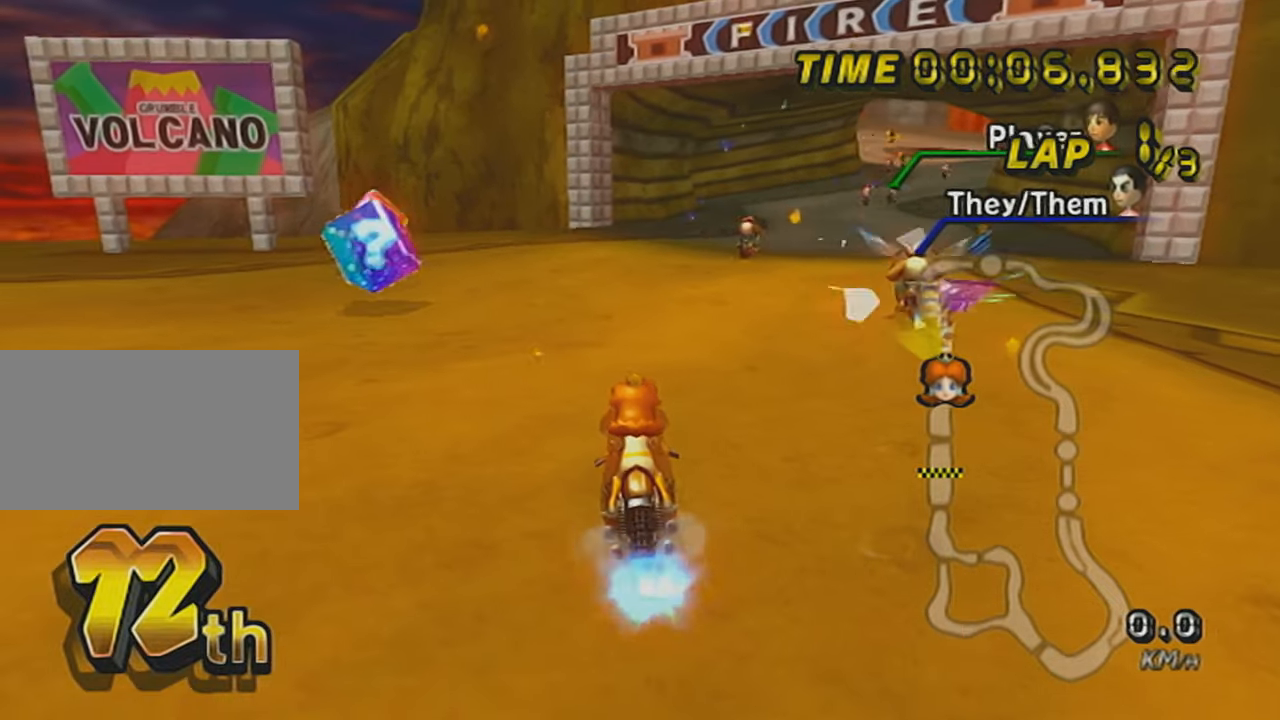
{"buttons": ["A", "R1"], "left_stick": "center", "events": [[150, "left_stick", "right"], [267, "left_stick", "center"]]}
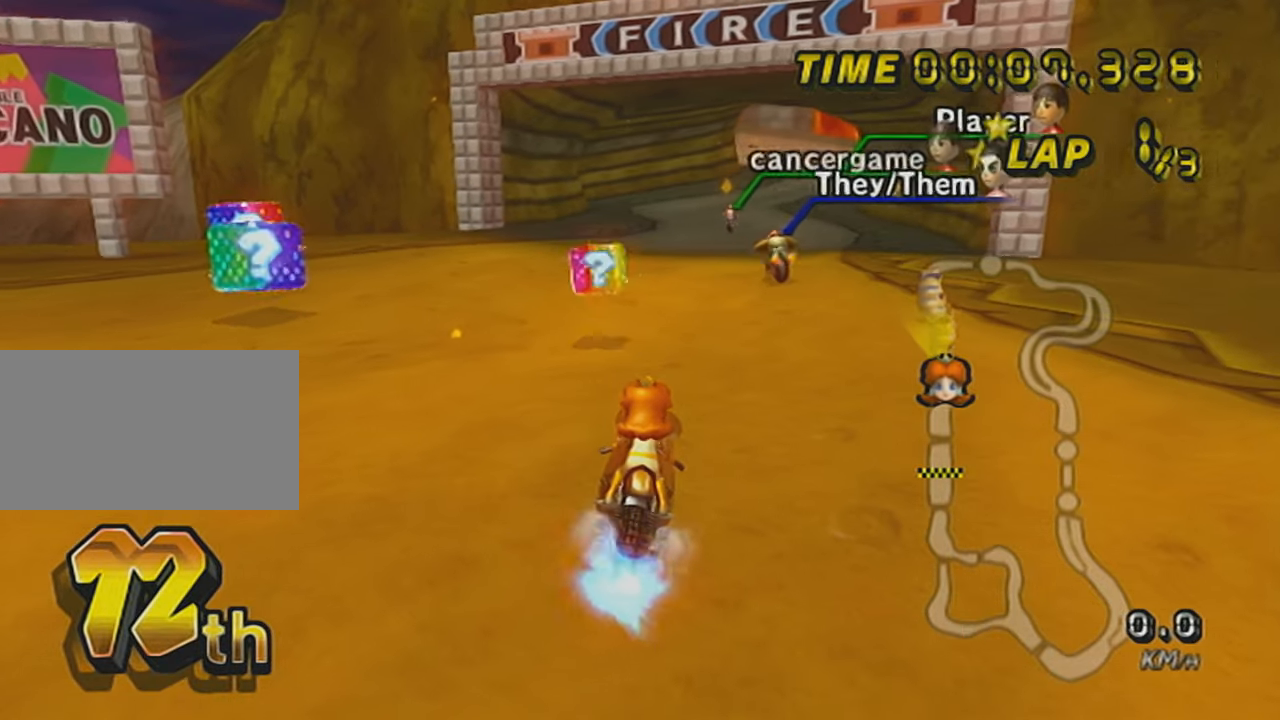
{"buttons": ["A"], "left_stick": "right", "events": [[216, "R1", "up"], [483, "left_stick", "right"]]}
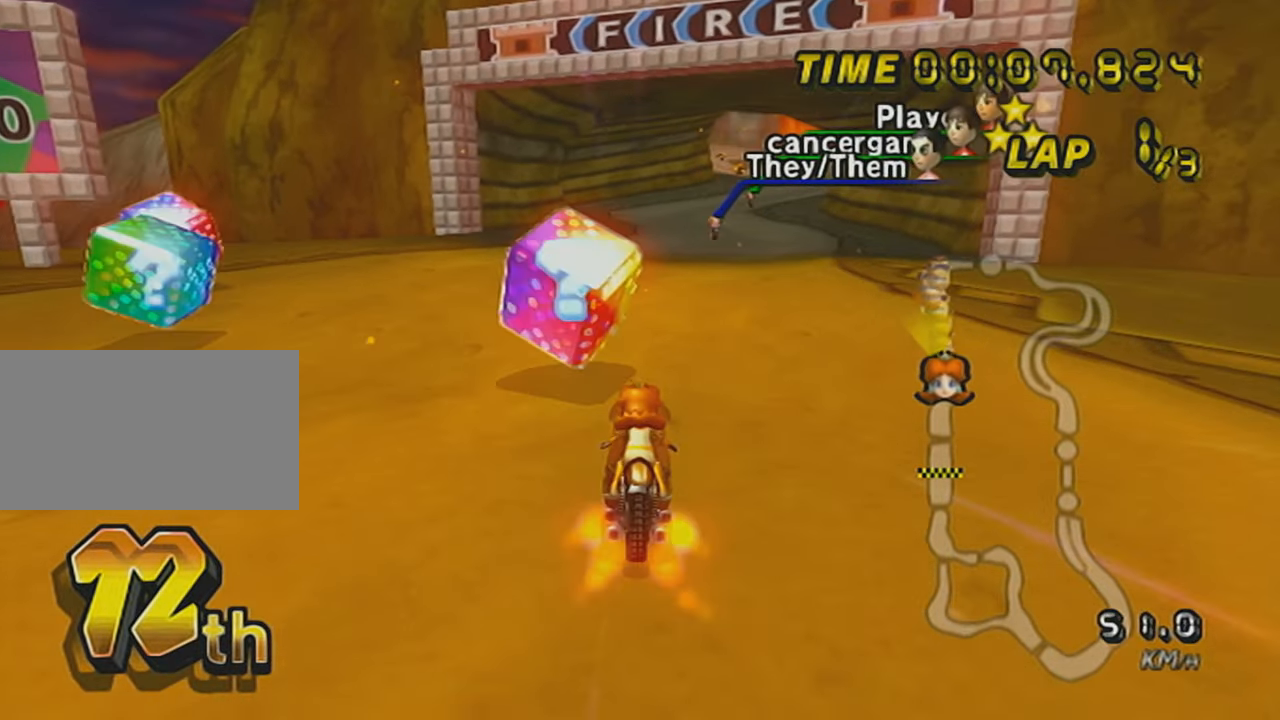
{"buttons": ["A"], "left_stick": "center", "events": [[117, "DPAD_UP", "down"], [167, "left_stick", "center"], [217, "DPAD_UP", "up"], [317, "DPAD_UP", "down"], [417, "DPAD_UP", "up"]]}
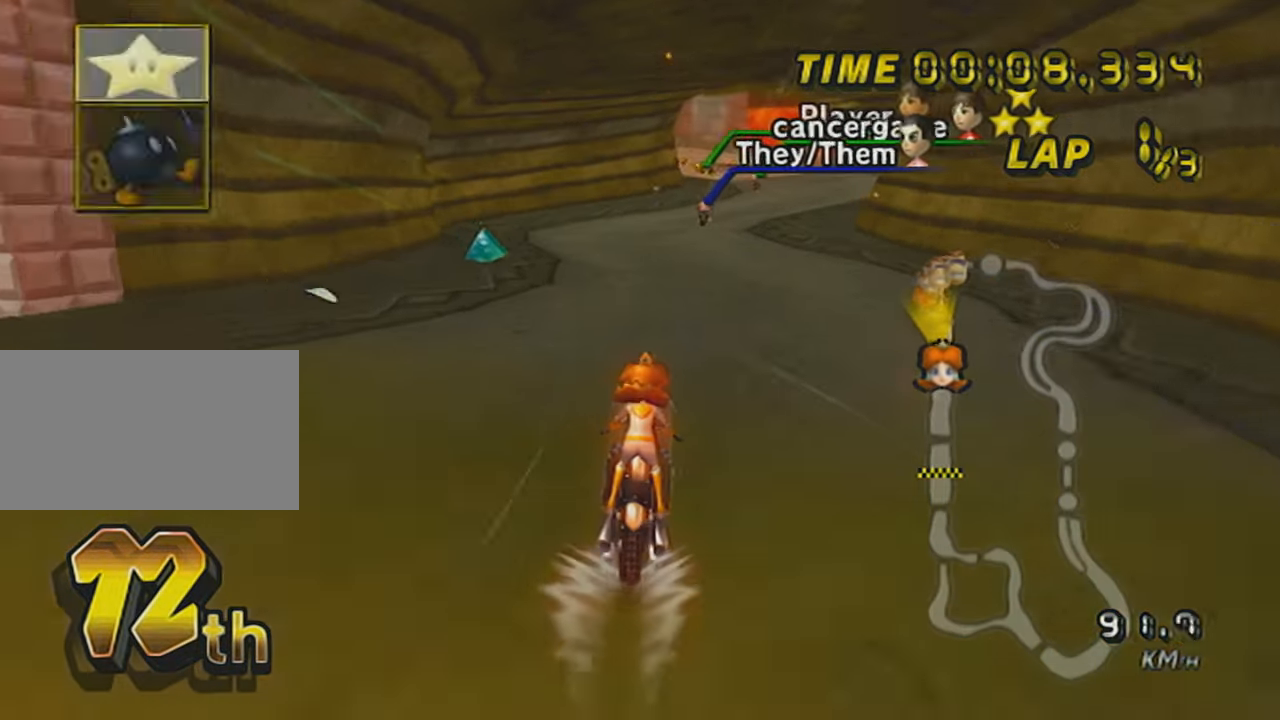
{"buttons": ["A", "R1"], "left_stick": "center", "events": [[33, "DPAD_UP", "down"], [116, "DPAD_UP", "up"], [233, "DPAD_UP", "down"], [317, "DPAD_UP", "up"], [417, "R1", "down"]]}
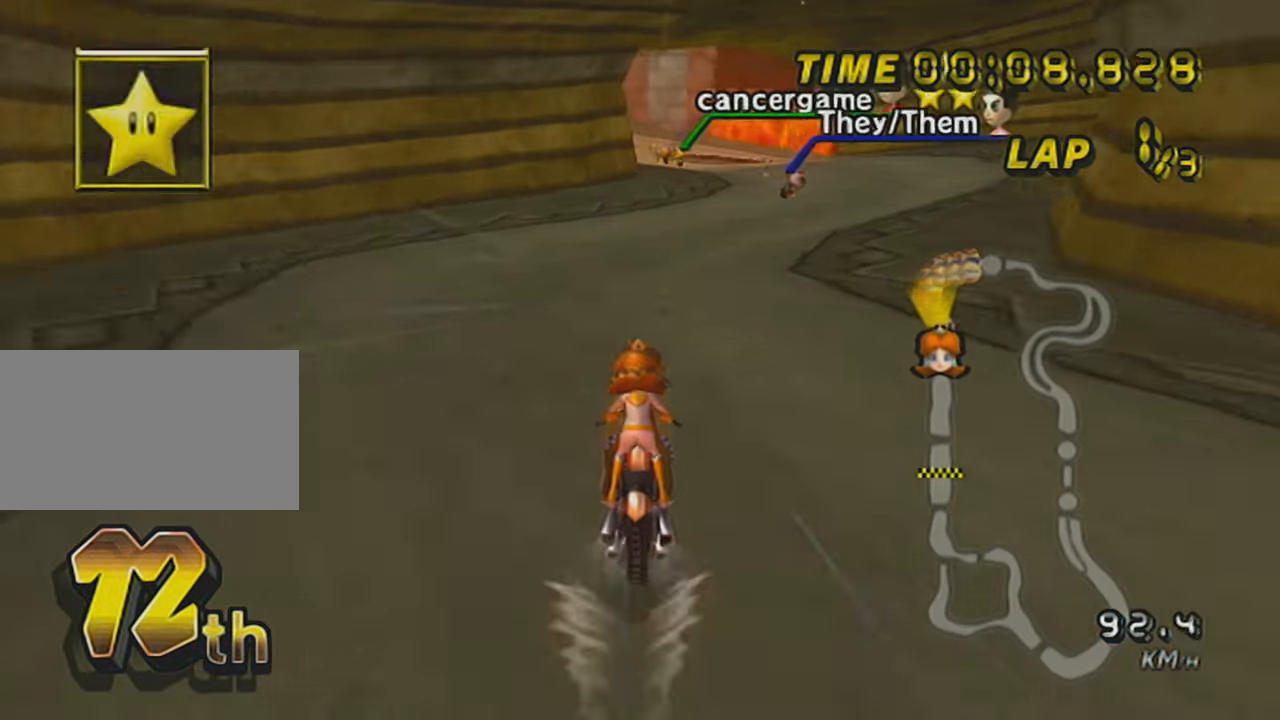
{"buttons": ["A", "R1"], "left_stick": "center", "events": [[50, "left_stick", "right"], [167, "L1", "down"], [367, "L1", "up"], [367, "R1", "up"], [384, "left_stick", "center"], [467, "R1", "down"]]}
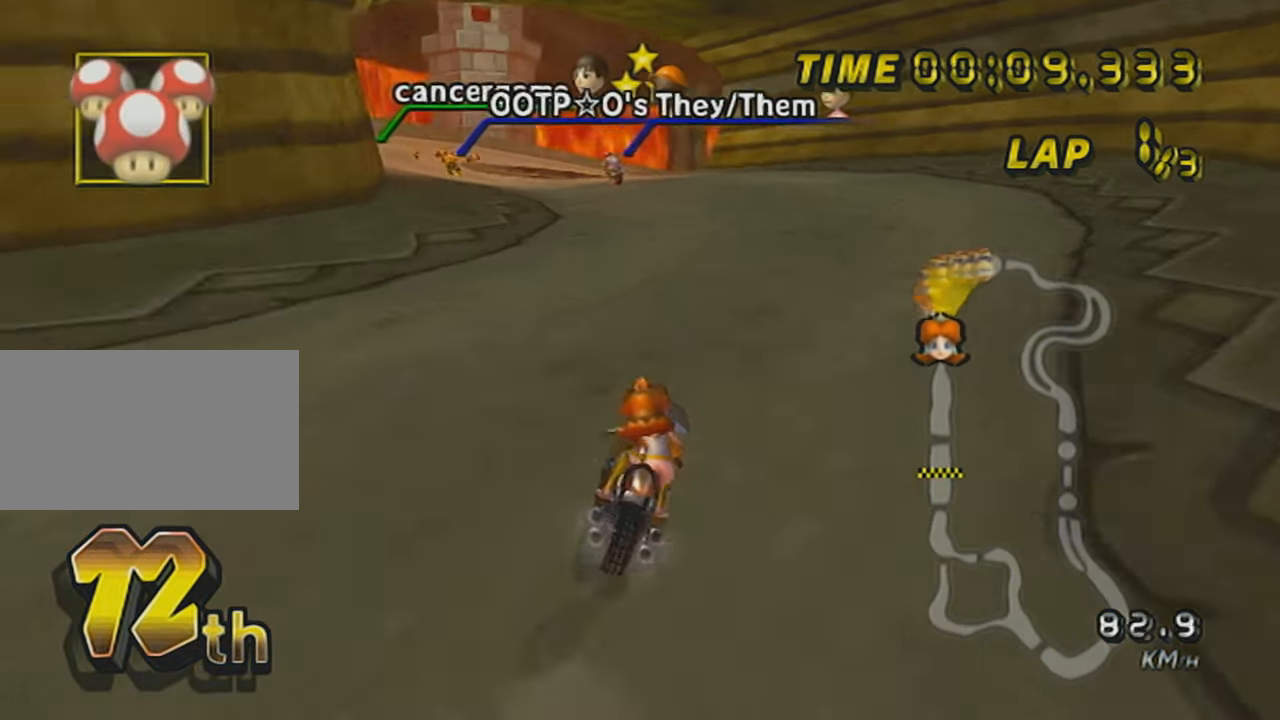
{"buttons": ["A"], "left_stick": "center", "events": [[16, "left_stick", "left"], [317, "R1", "up"], [317, "left_stick", "center"], [367, "DPAD_UP", "down"], [483, "DPAD_UP", "up"]]}
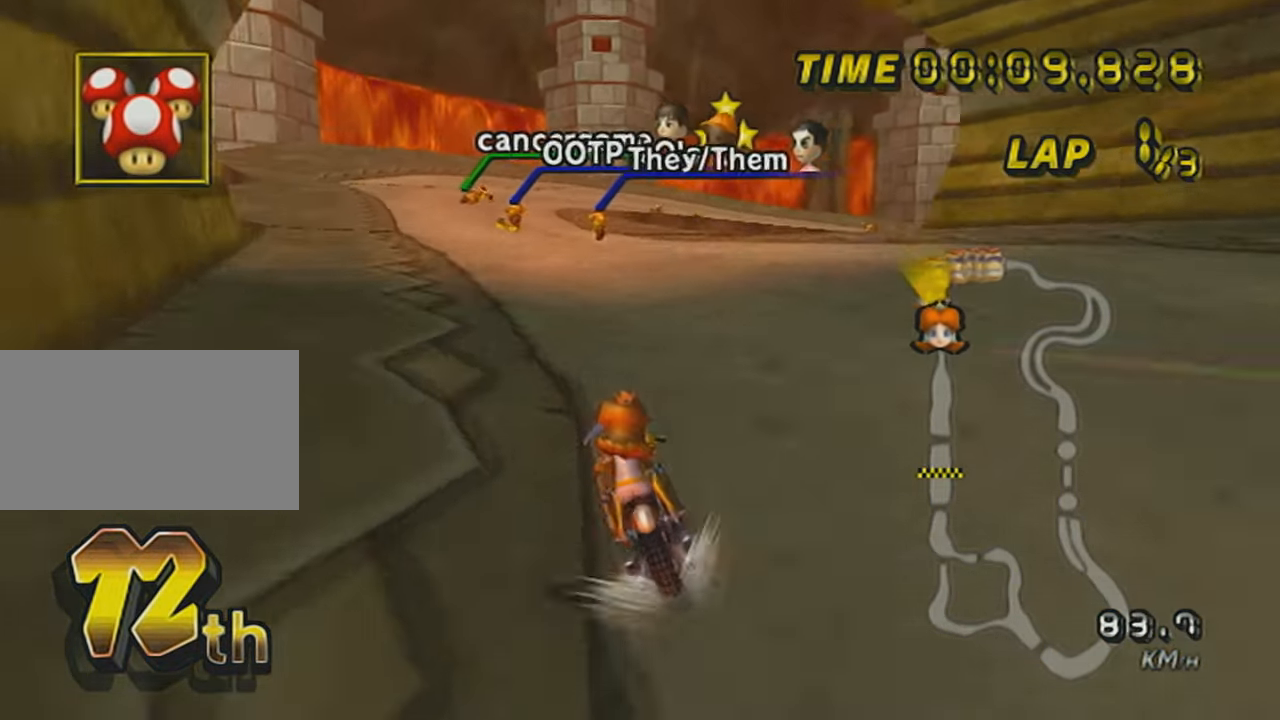
{"buttons": ["A"], "left_stick": "center", "events": [[67, "DPAD_UP", "down"], [217, "DPAD_UP", "up"], [284, "DPAD_UP", "down"], [384, "DPAD_UP", "up"]]}
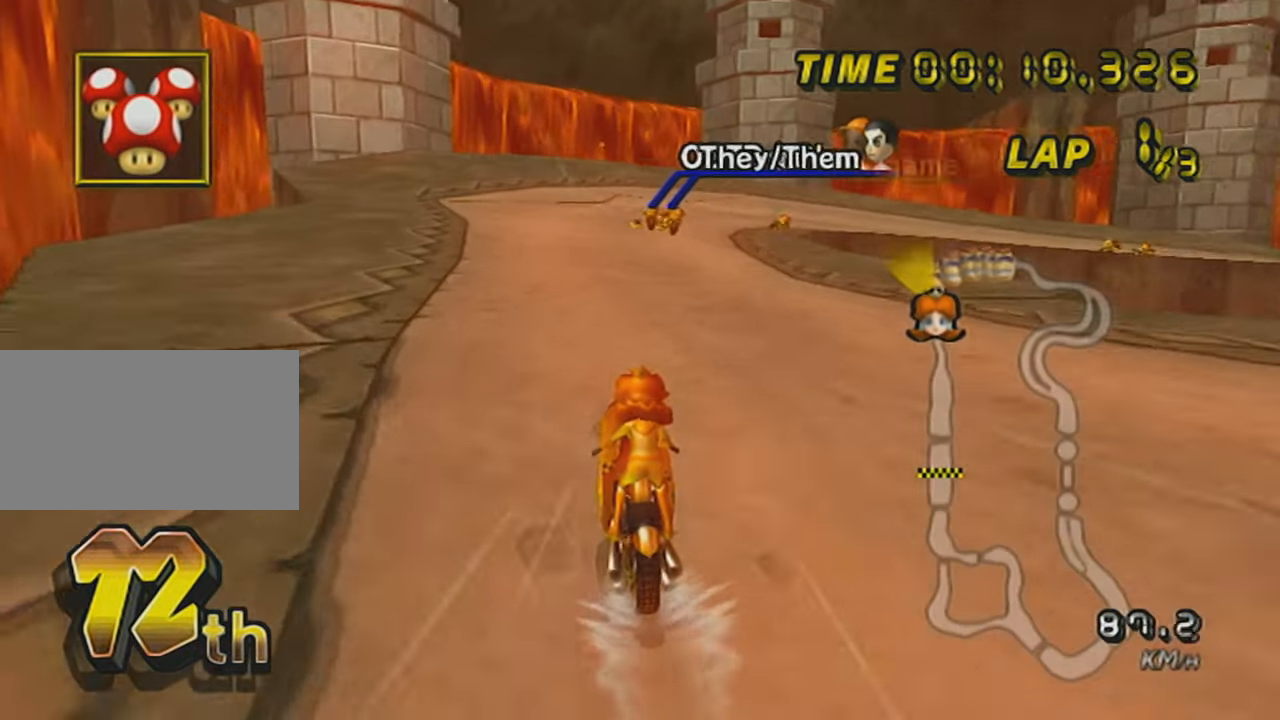
{"buttons": ["A", "R1"], "left_stick": "up-right", "events": [[16, "DPAD_UP", "down"], [116, "DPAD_UP", "up"], [283, "R1", "down"], [450, "left_stick", "up-right"]]}
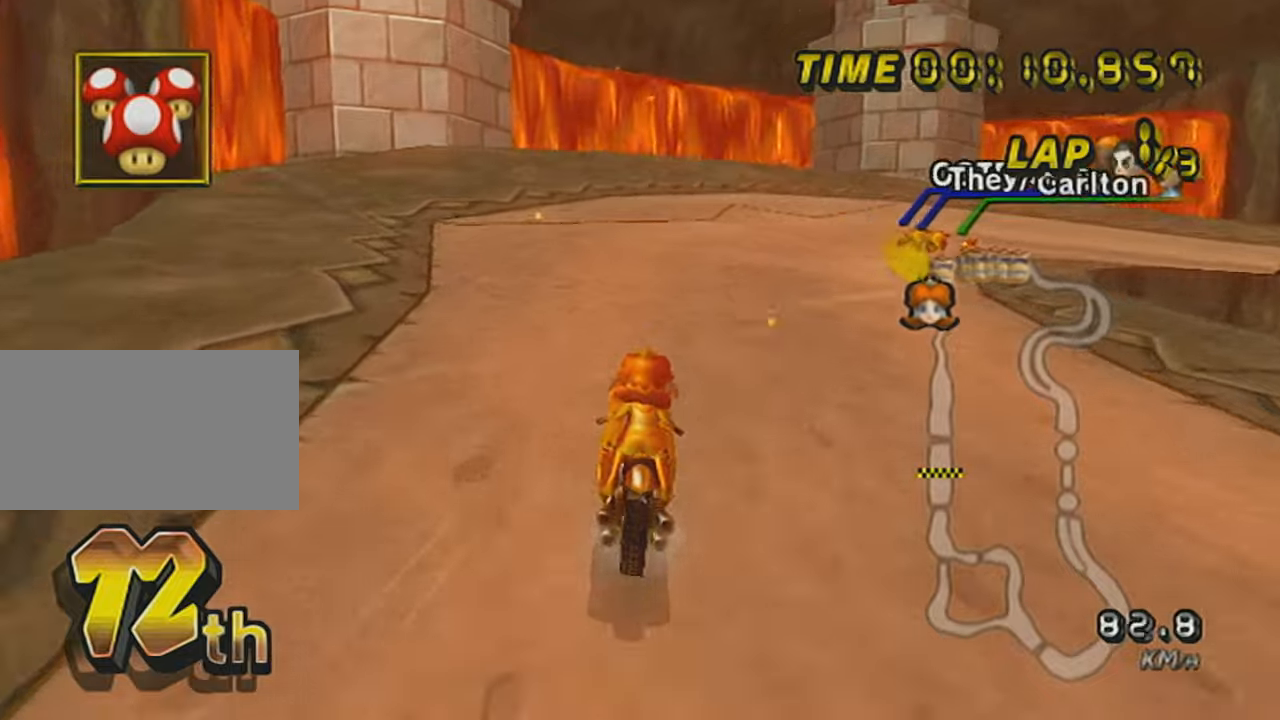
{"buttons": ["A", "R1"], "left_stick": "up-right", "events": []}
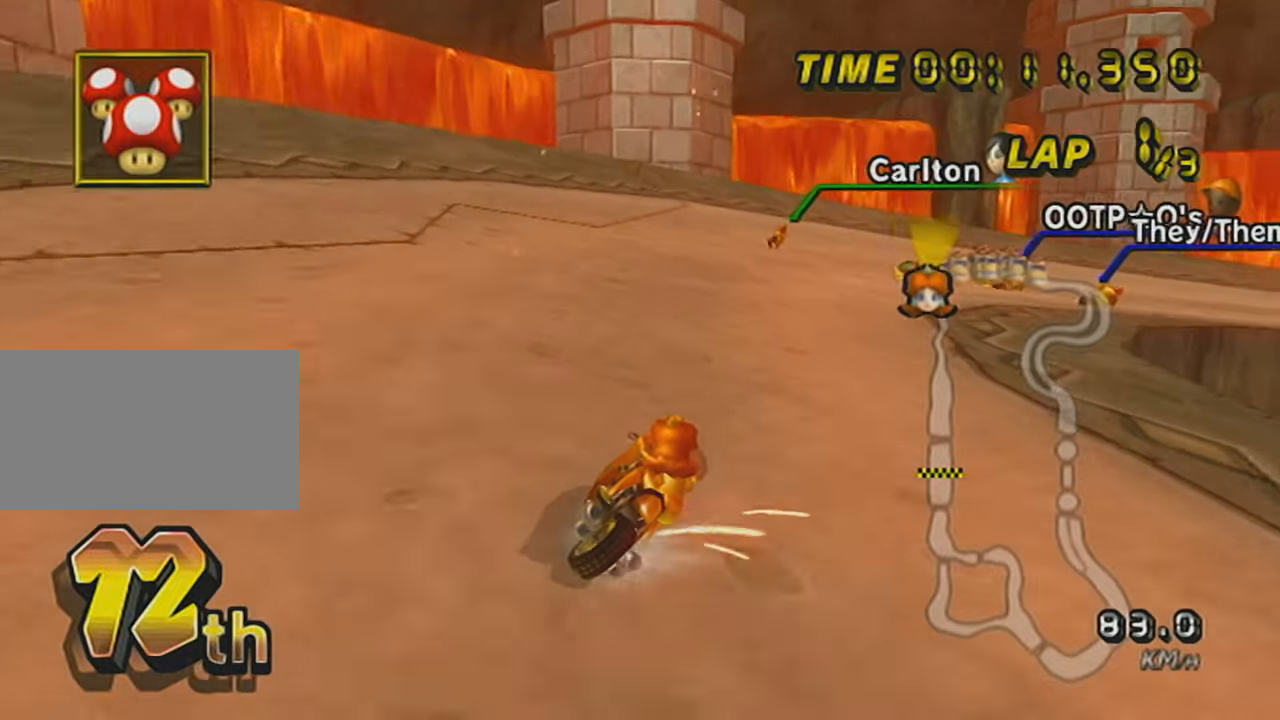
{"buttons": ["A", "R1"], "left_stick": "center", "events": [[483, "left_stick", "center"]]}
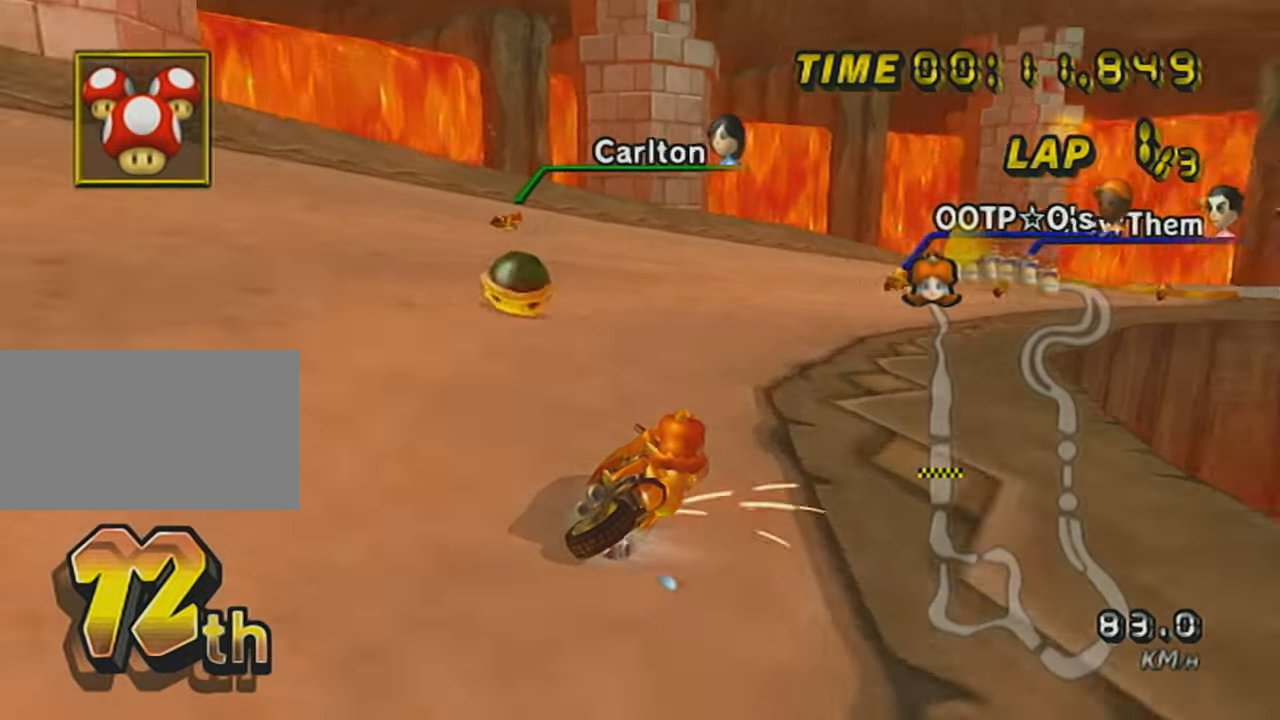
{"buttons": ["A", "R1"], "left_stick": "center", "events": [[234, "left_stick", "right"], [350, "left_stick", "center"]]}
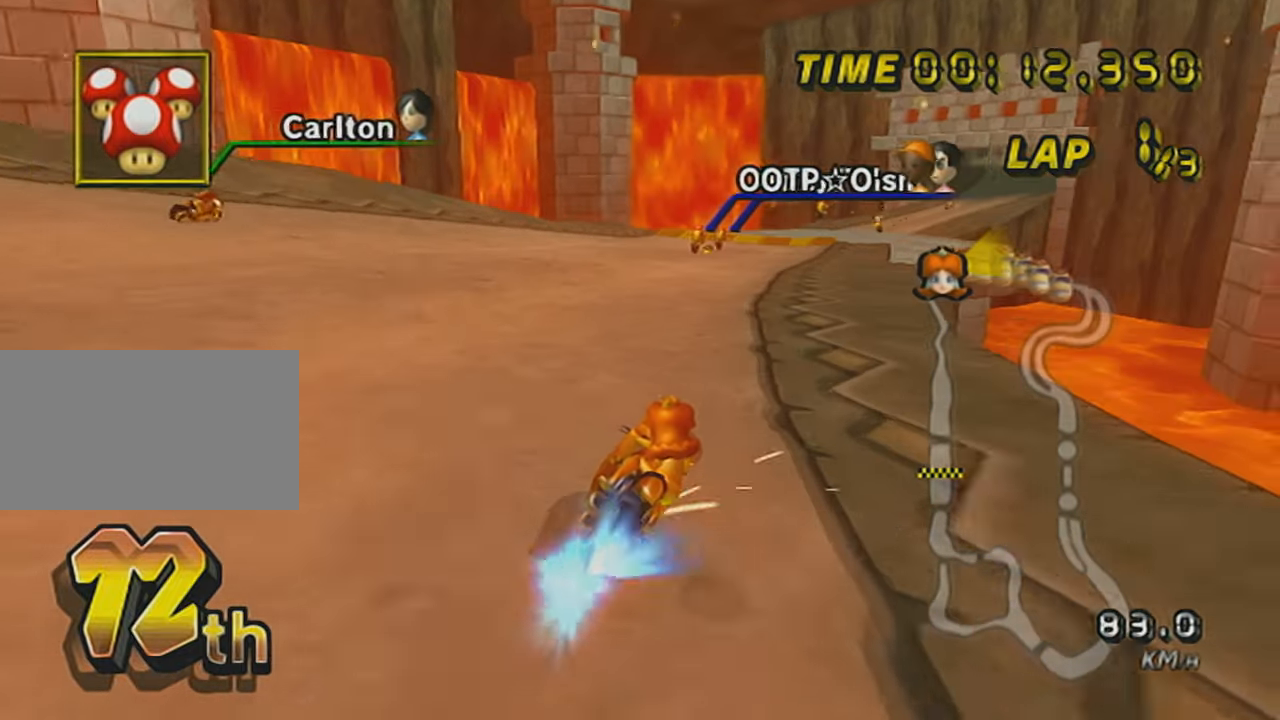
{"buttons": ["A"], "left_stick": "center", "events": [[66, "R1", "up"], [283, "DPAD_UP", "down"], [383, "DPAD_UP", "up"]]}
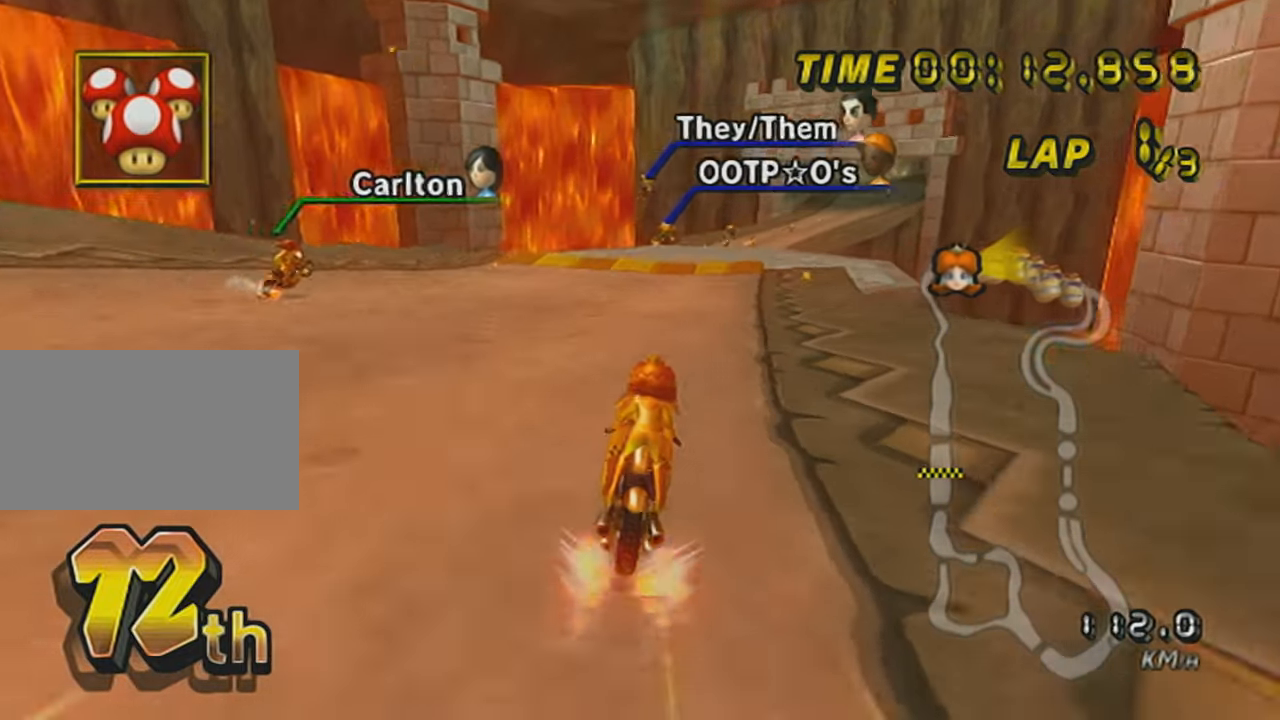
{"buttons": ["A"], "left_stick": "center", "events": [[17, "DPAD_UP", "down"], [67, "left_stick", "down-left"], [134, "DPAD_UP", "up"], [167, "left_stick", "left"], [217, "DPAD_UP", "down"], [284, "left_stick", "center"], [317, "DPAD_UP", "up"]]}
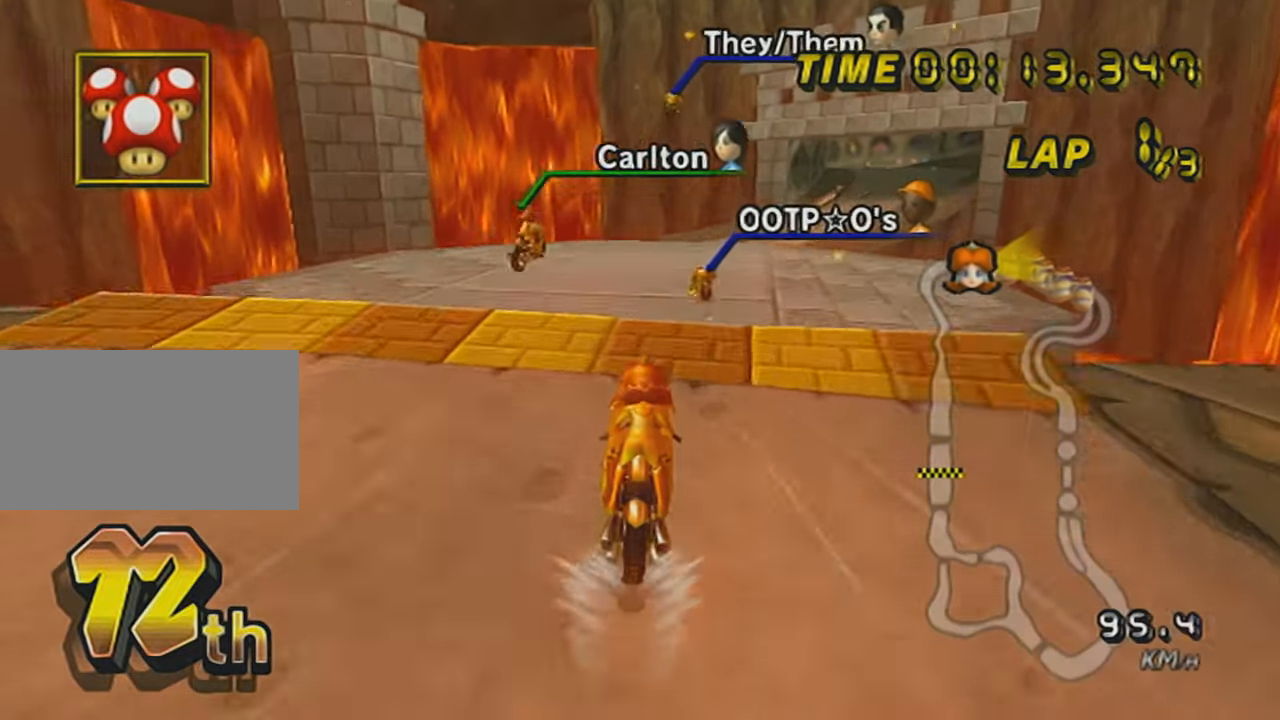
{"buttons": ["A"], "left_stick": "up", "events": [[50, "DPAD_UP", "down"], [100, "R1", "down"], [100, "left_stick", "down-right"], [133, "DPAD_UP", "up"], [233, "left_stick", "center"], [317, "left_stick", "up"], [500, "R1", "up"]]}
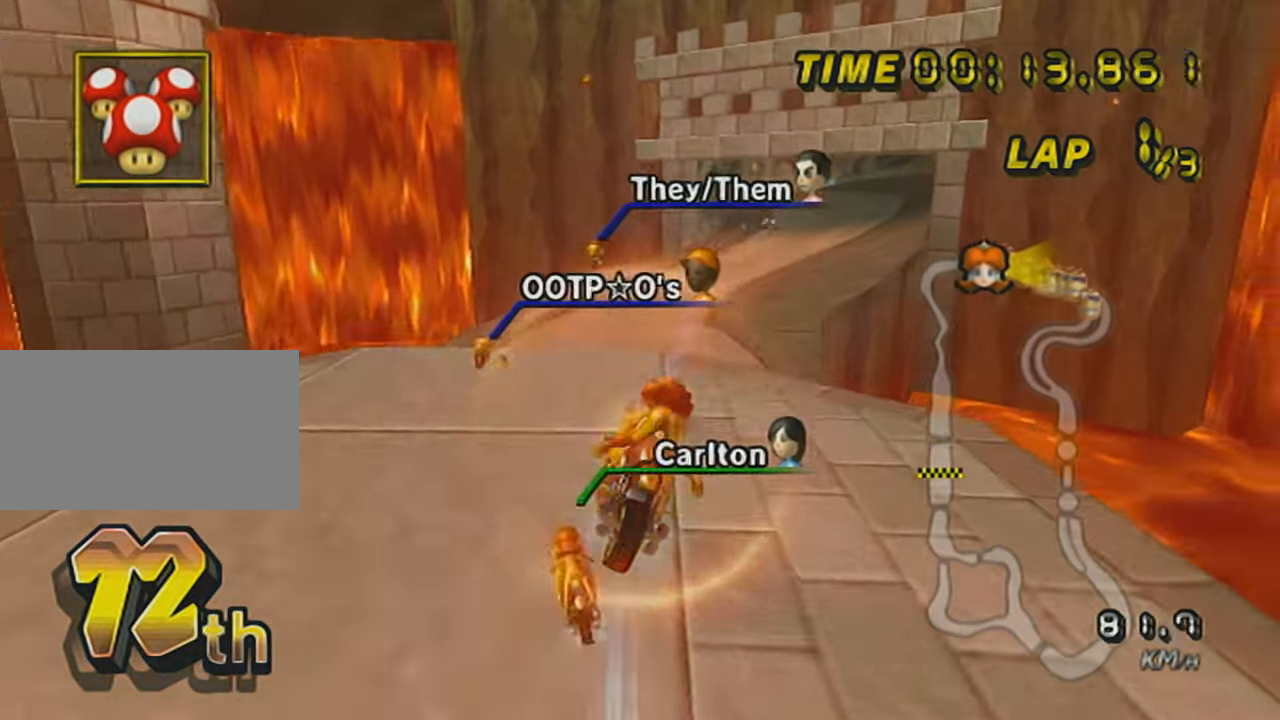
{"buttons": ["A", "R1"], "left_stick": "up-right", "events": [[417, "R1", "down"], [417, "left_stick", "up-right"]]}
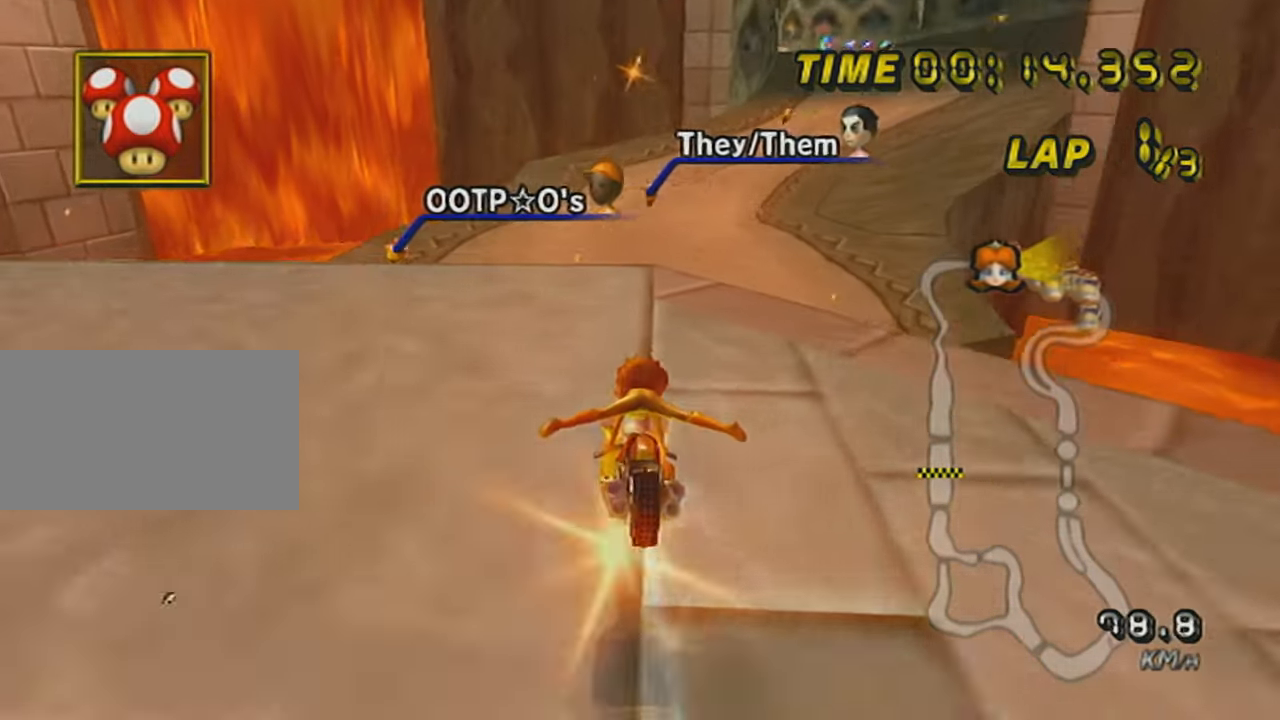
{"buttons": ["A", "R1"], "left_stick": "down", "events": [[166, "left_stick", "center"], [417, "left_stick", "down"]]}
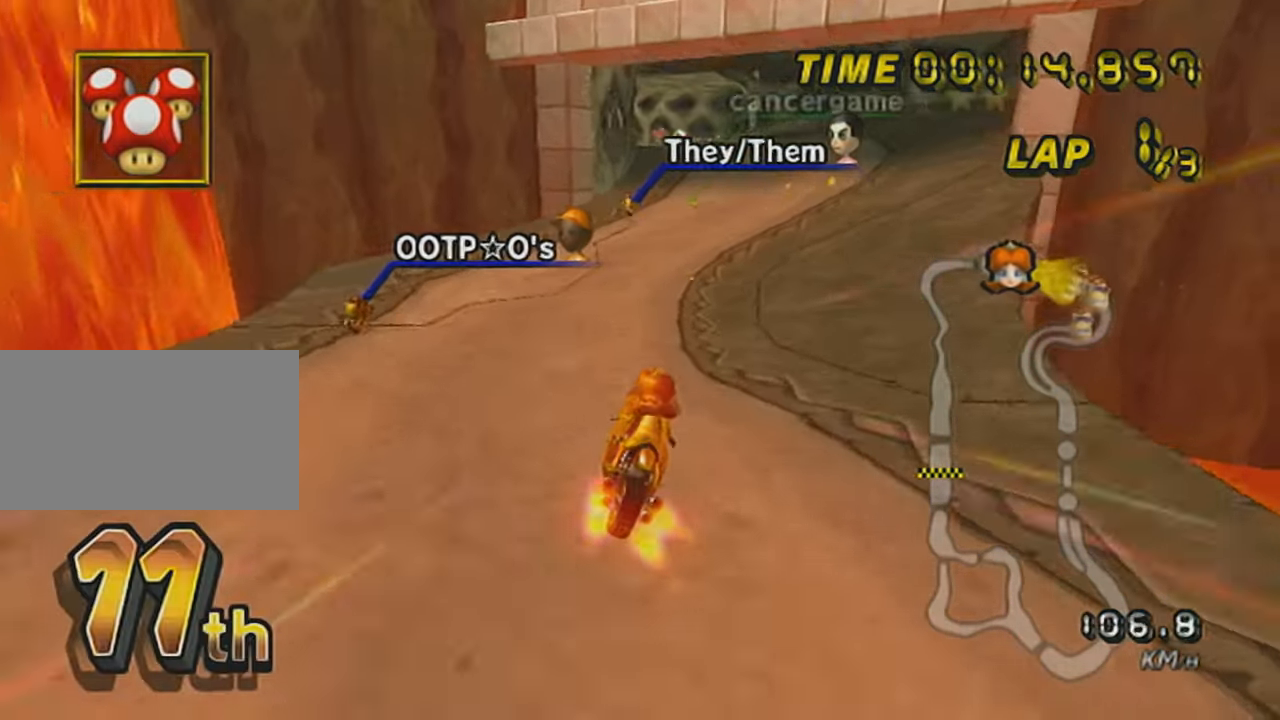
{"buttons": ["A", "DPAD_UP"], "left_stick": "center", "events": [[100, "left_stick", "down-right"], [250, "R1", "up"], [300, "DPAD_UP", "down"], [300, "left_stick", "center"], [417, "DPAD_UP", "up"], [467, "DPAD_UP", "down"]]}
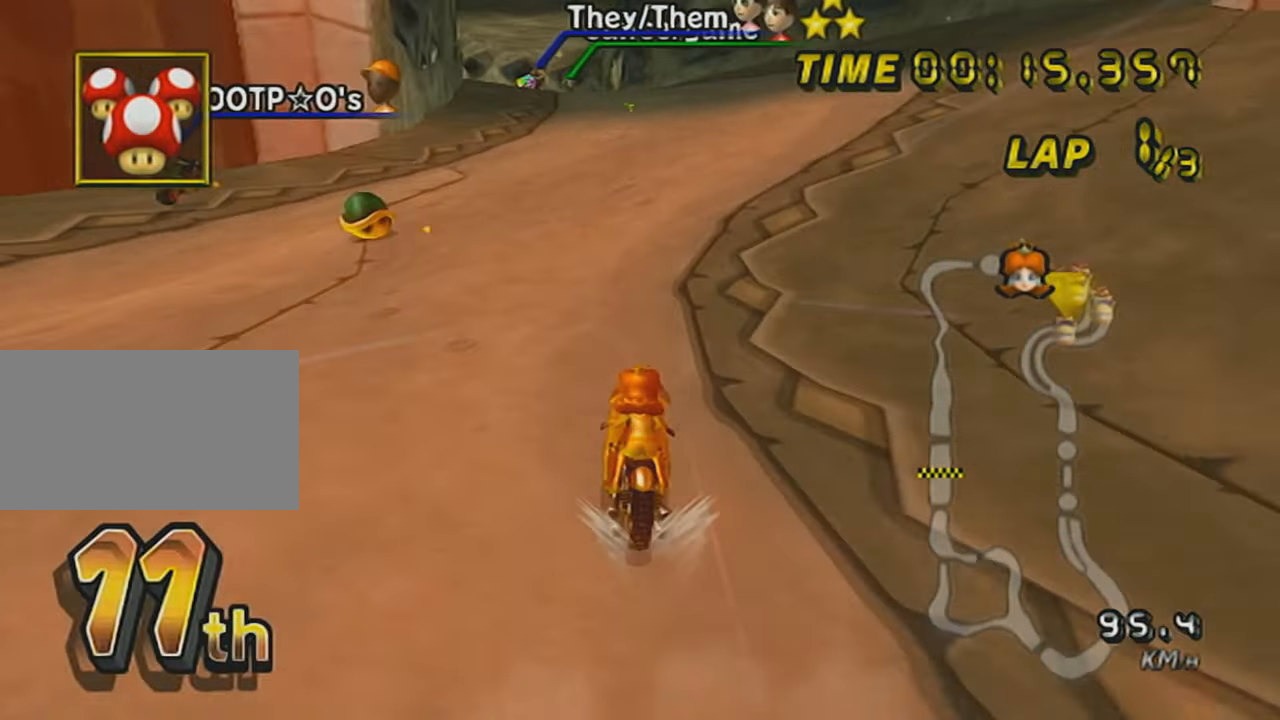
{"buttons": ["A"], "left_stick": "center", "events": [[100, "DPAD_UP", "up"], [166, "DPAD_UP", "down"], [283, "DPAD_UP", "up"], [383, "DPAD_UP", "down"], [483, "DPAD_UP", "up"]]}
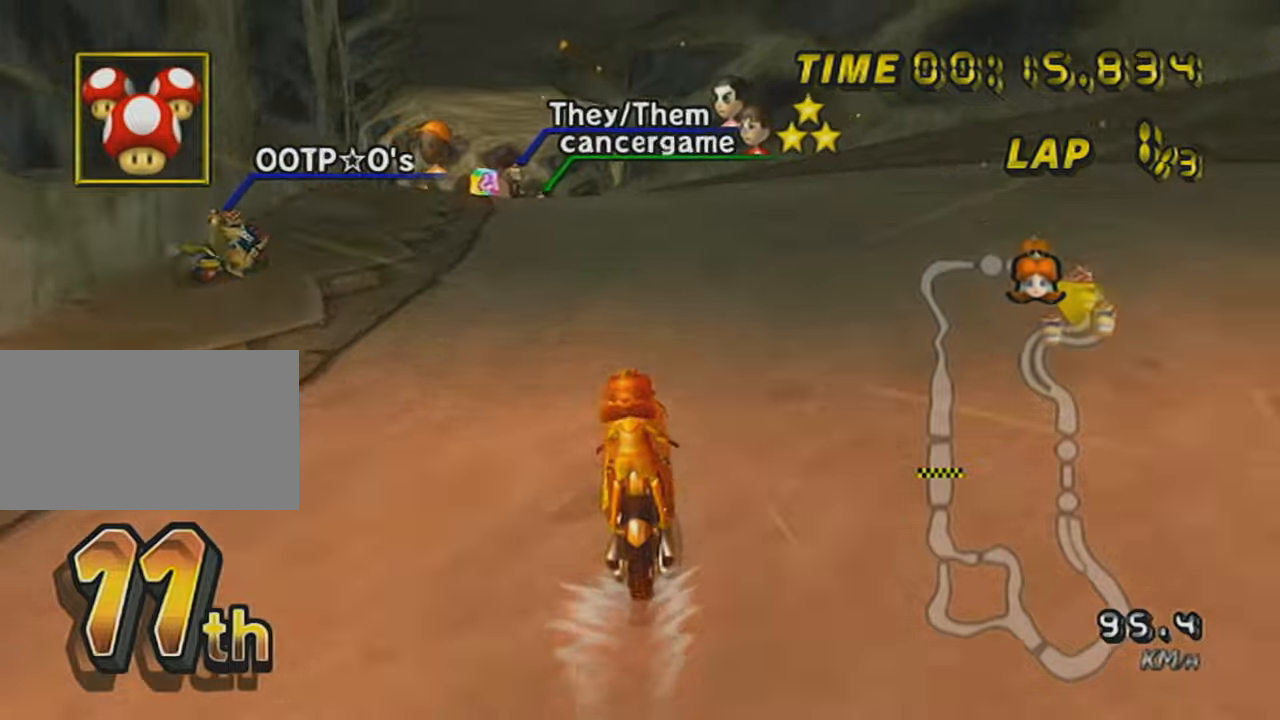
{"buttons": ["A", "R1"], "left_stick": "up-left", "events": [[67, "DPAD_UP", "down"], [200, "DPAD_UP", "up"], [284, "R1", "down"], [501, "left_stick", "up-left"]]}
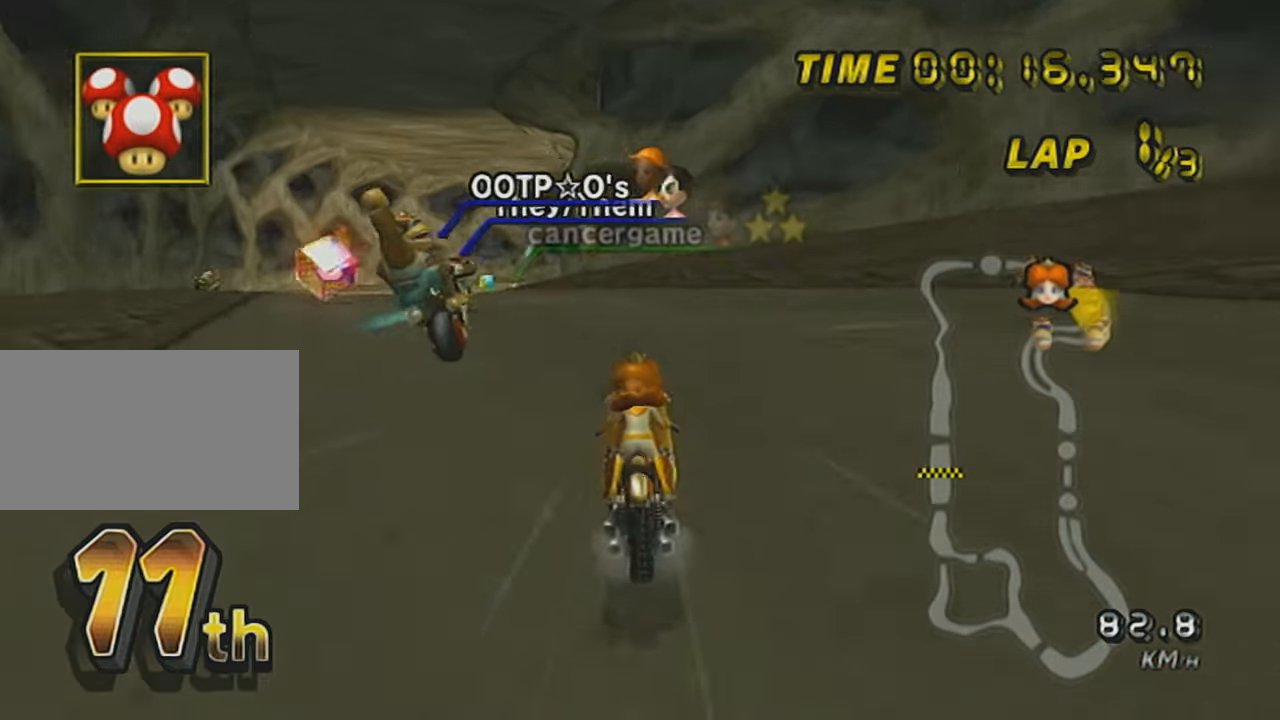
{"buttons": ["A", "R1"], "left_stick": "center", "events": [[66, "left_stick", "left"], [500, "left_stick", "center"]]}
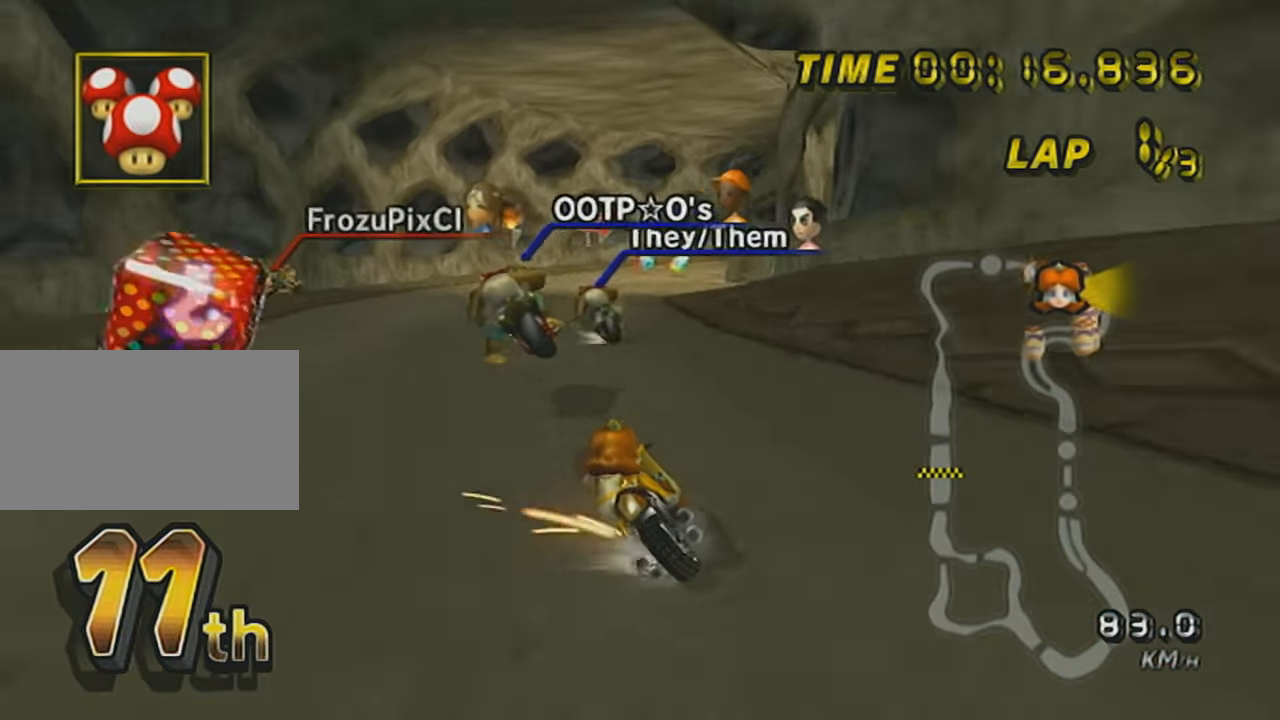
{"buttons": ["A", "R1"], "left_stick": "up-right", "events": [[33, "R1", "up"], [100, "R1", "down"], [234, "left_stick", "up-right"]]}
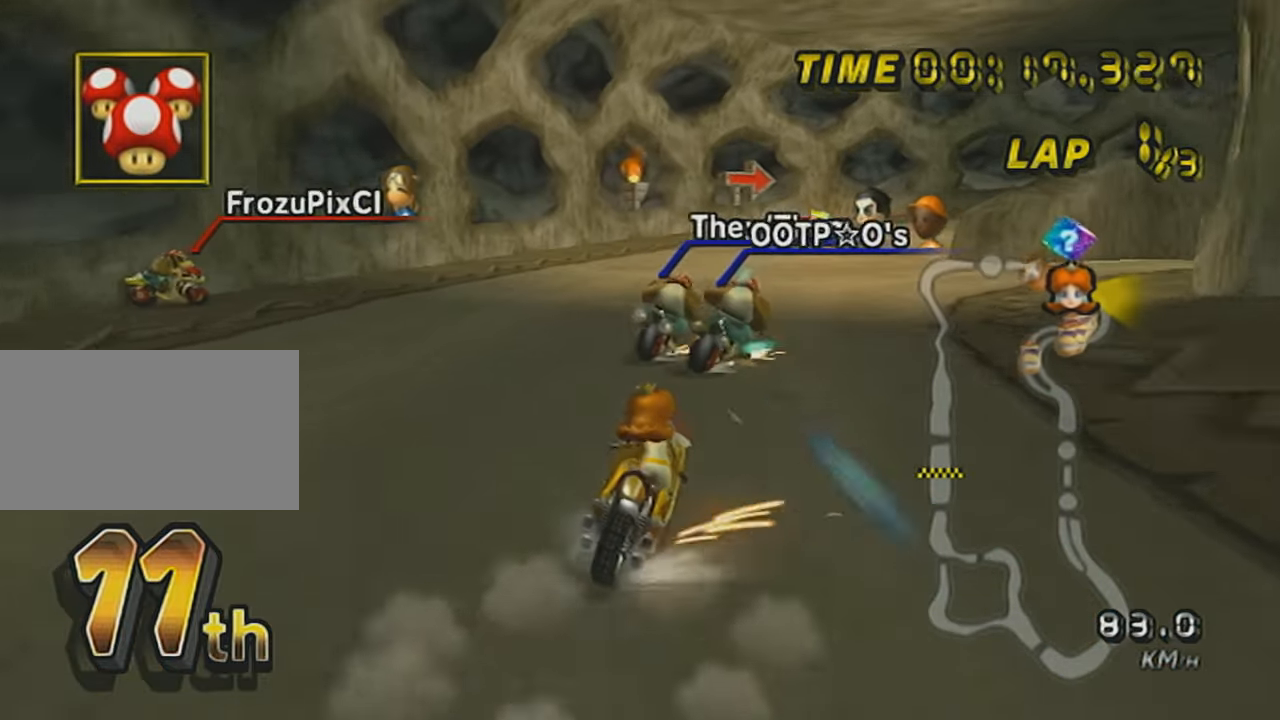
{"buttons": ["A", "R1"], "left_stick": "center", "events": [[467, "left_stick", "center"]]}
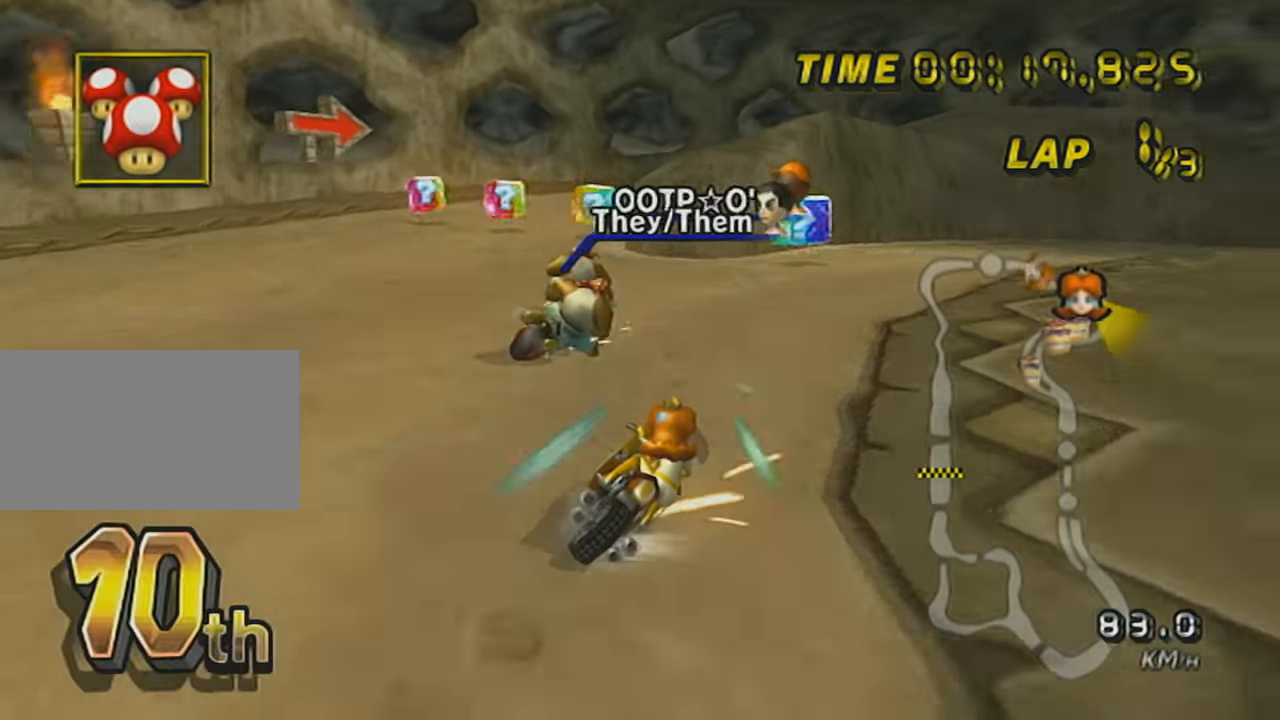
{"buttons": ["A", "R1"], "left_stick": "right", "events": [[117, "left_stick", "up-right"], [301, "left_stick", "right"]]}
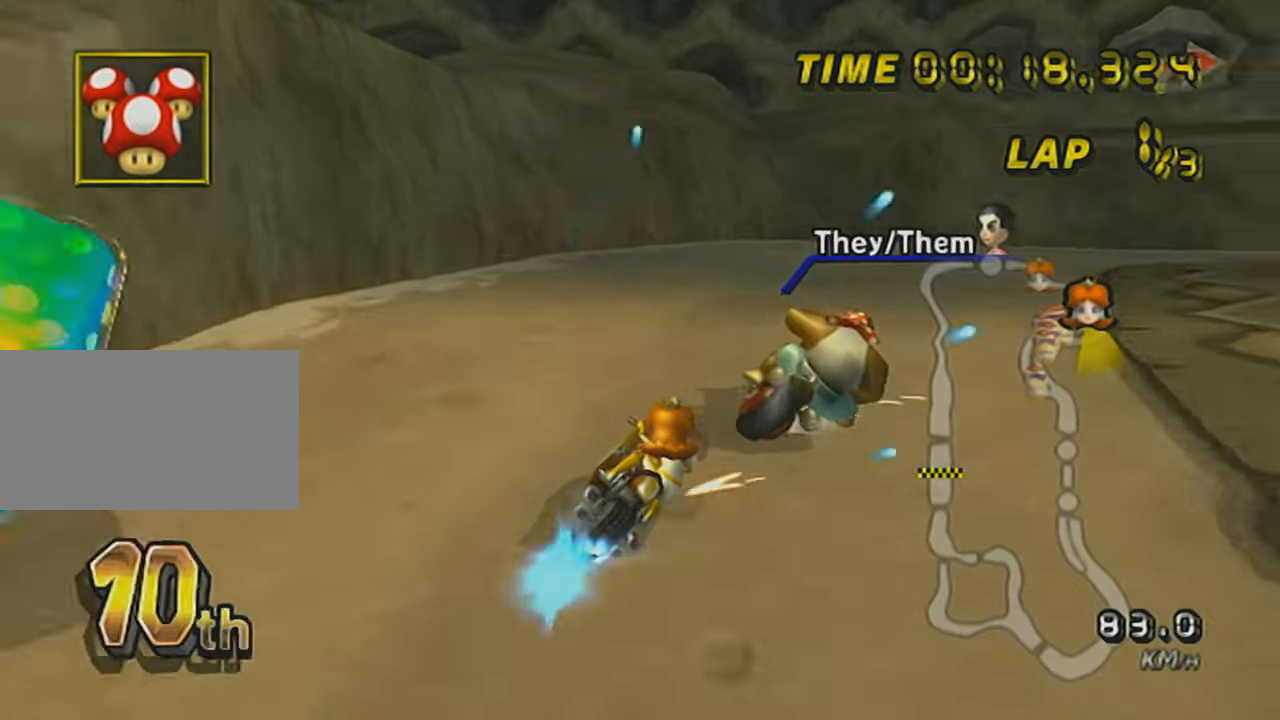
{"buttons": ["A", "R1"], "left_stick": "up-right", "events": [[233, "left_stick", "up-right"]]}
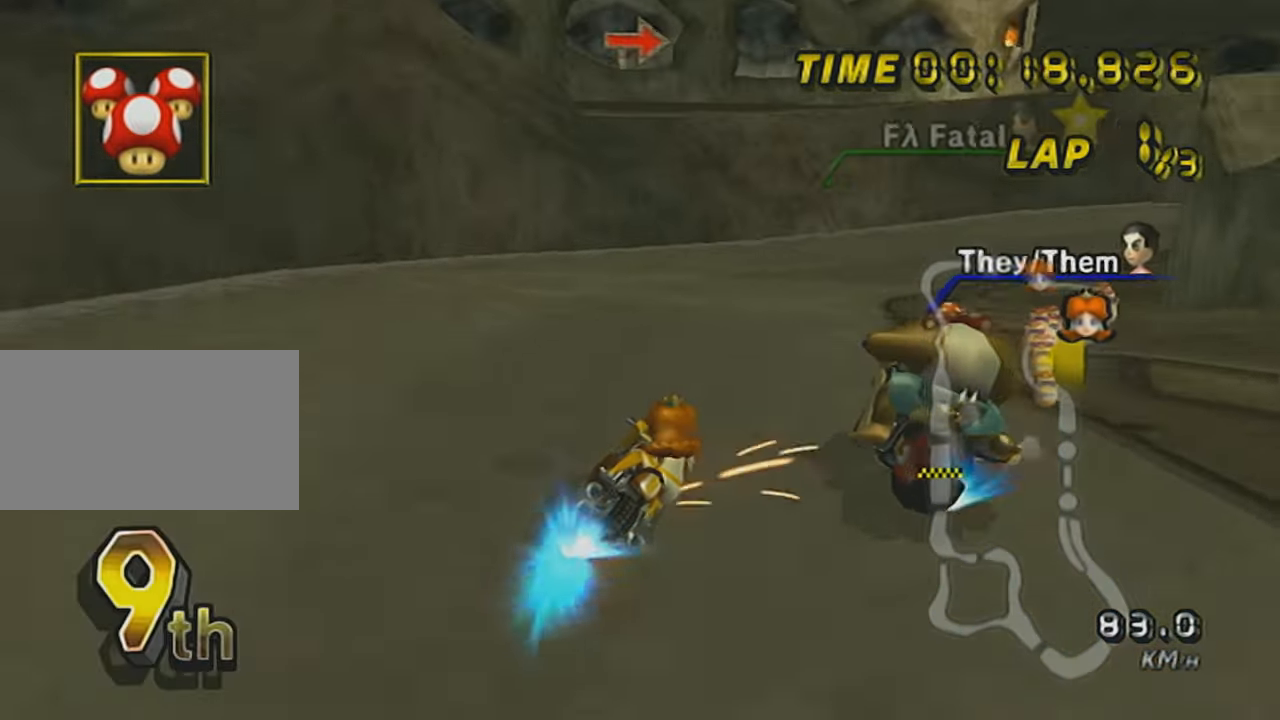
{"buttons": ["A", "R1"], "left_stick": "up-right", "events": []}
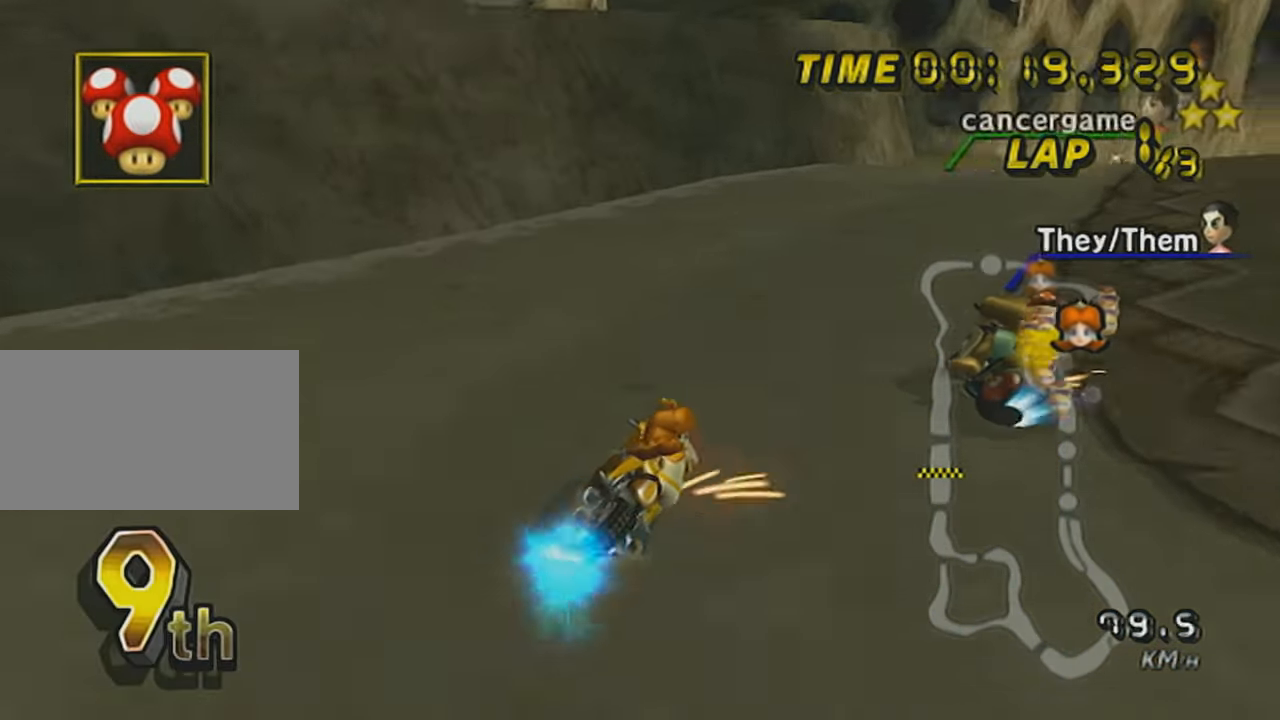
{"buttons": ["A"], "left_stick": "center", "events": [[33, "left_stick", "center"], [284, "R1", "up"]]}